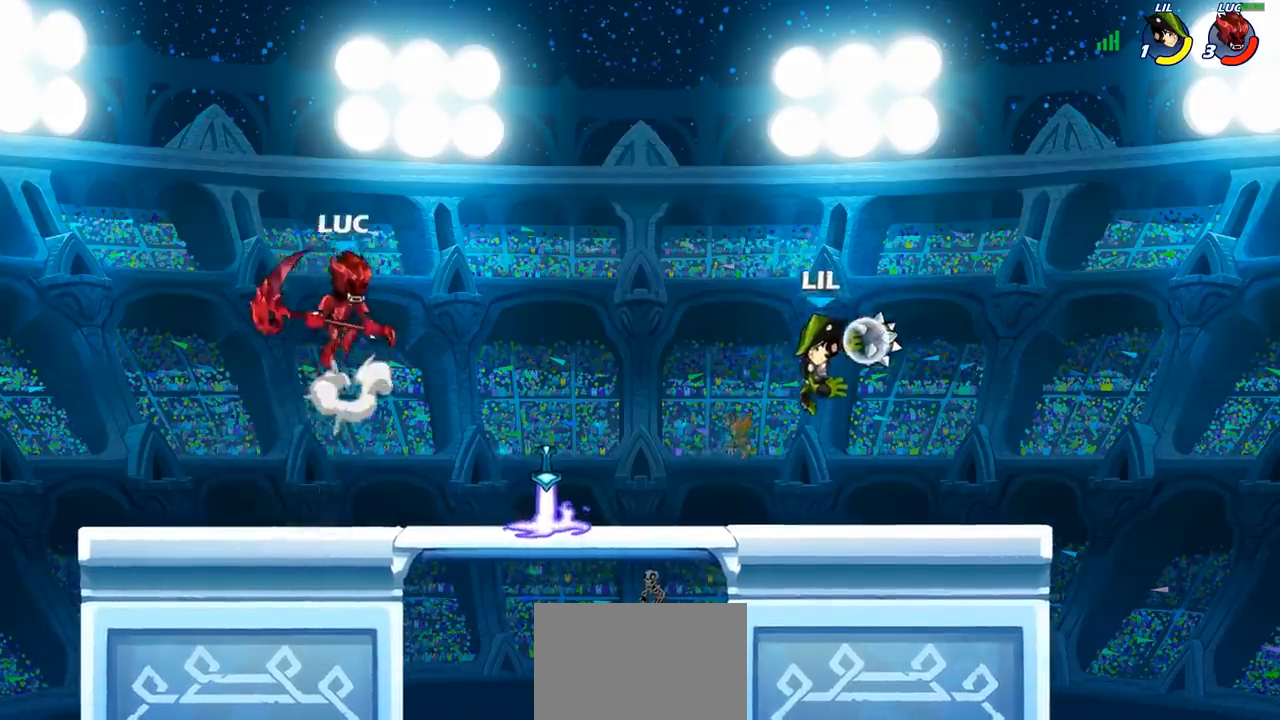
Gameplay with a controller (PlayStation layout); each line is a JSON object with the inputs held at the frame after it. "events" lists button and stick changes between this image and that frame as [ms after this image, input, new state], when the widget could be followed in between.
{"buttons": [], "left_stick": "right", "right_stick": "center", "events": [[100, "left_stick", "down-right"], [117, "R1", "down"], [183, "R1", "up"], [233, "left_stick", "center"], [450, "left_stick", "right"]]}
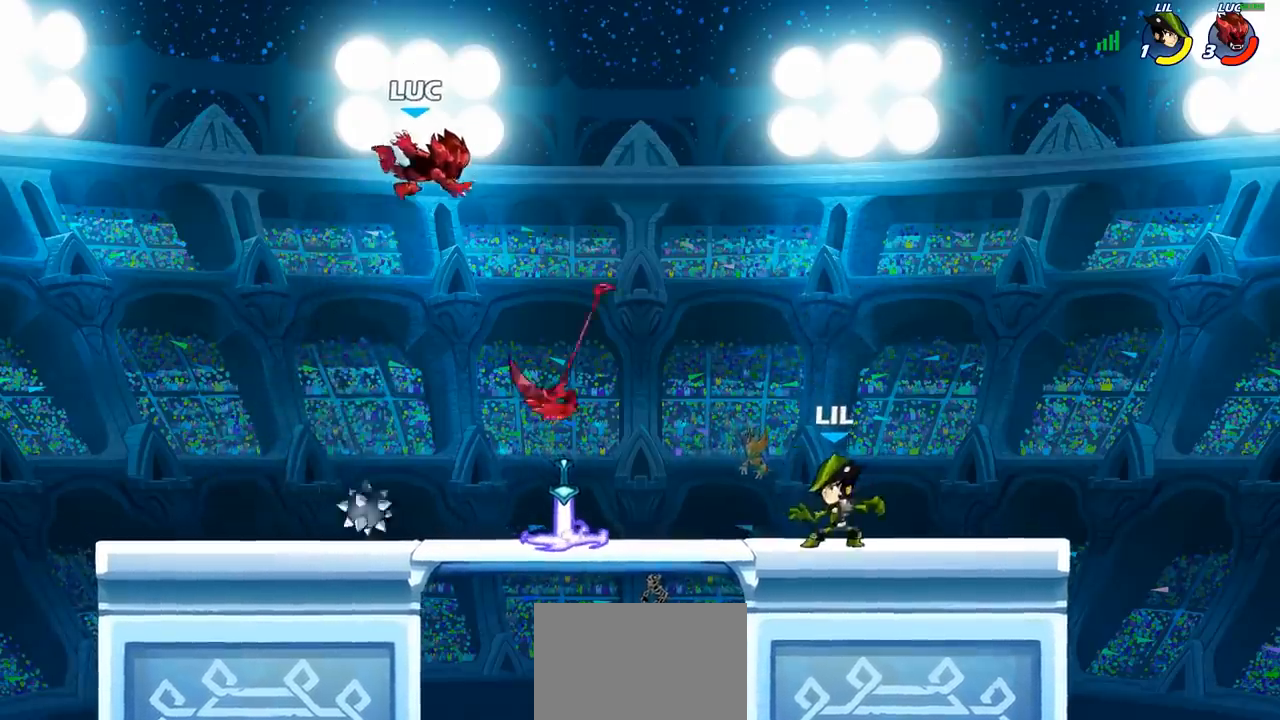
{"buttons": ["R1"], "left_stick": "center", "right_stick": "center", "events": [[33, "left_stick", "down-right"], [383, "left_stick", "right"], [483, "left_stick", "center"], [500, "R1", "down"]]}
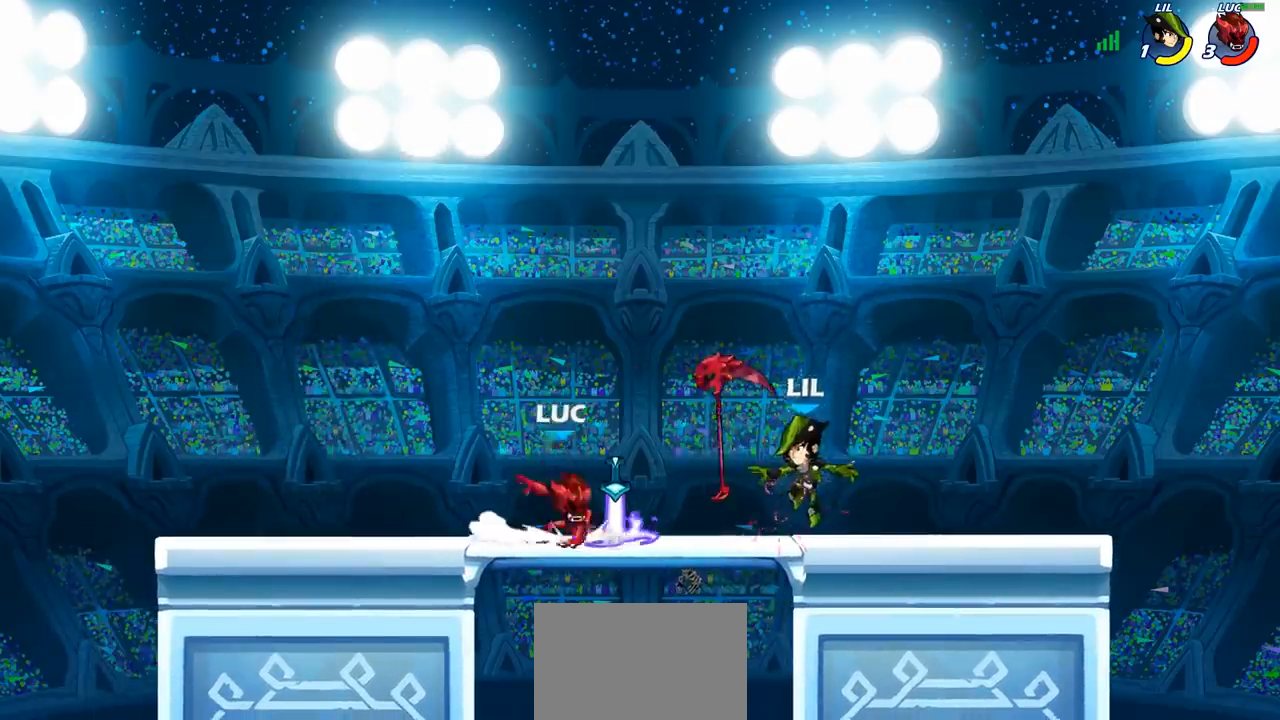
{"buttons": [], "left_stick": "center", "right_stick": "center", "events": [[67, "SQUARE", "down"], [83, "R1", "up"], [167, "SQUARE", "up"], [233, "SQUARE", "down"], [317, "SQUARE", "up"], [383, "SQUARE", "down"], [467, "SQUARE", "up"]]}
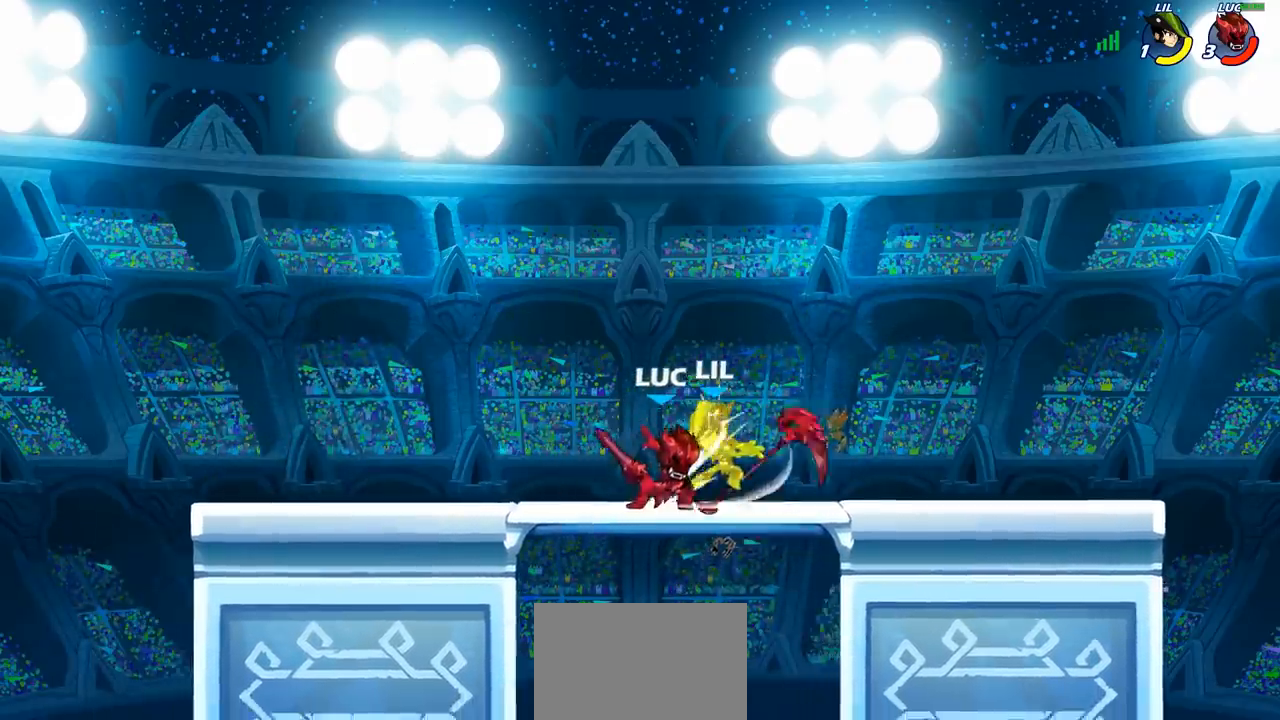
{"buttons": [], "left_stick": "right", "right_stick": "center", "events": [[50, "SQUARE", "down"], [150, "SQUARE", "up"], [267, "left_stick", "right"], [350, "R1", "down"], [350, "R2", "down"], [383, "SQUARE", "down"], [450, "R1", "up"], [450, "R2", "up"], [483, "SQUARE", "up"]]}
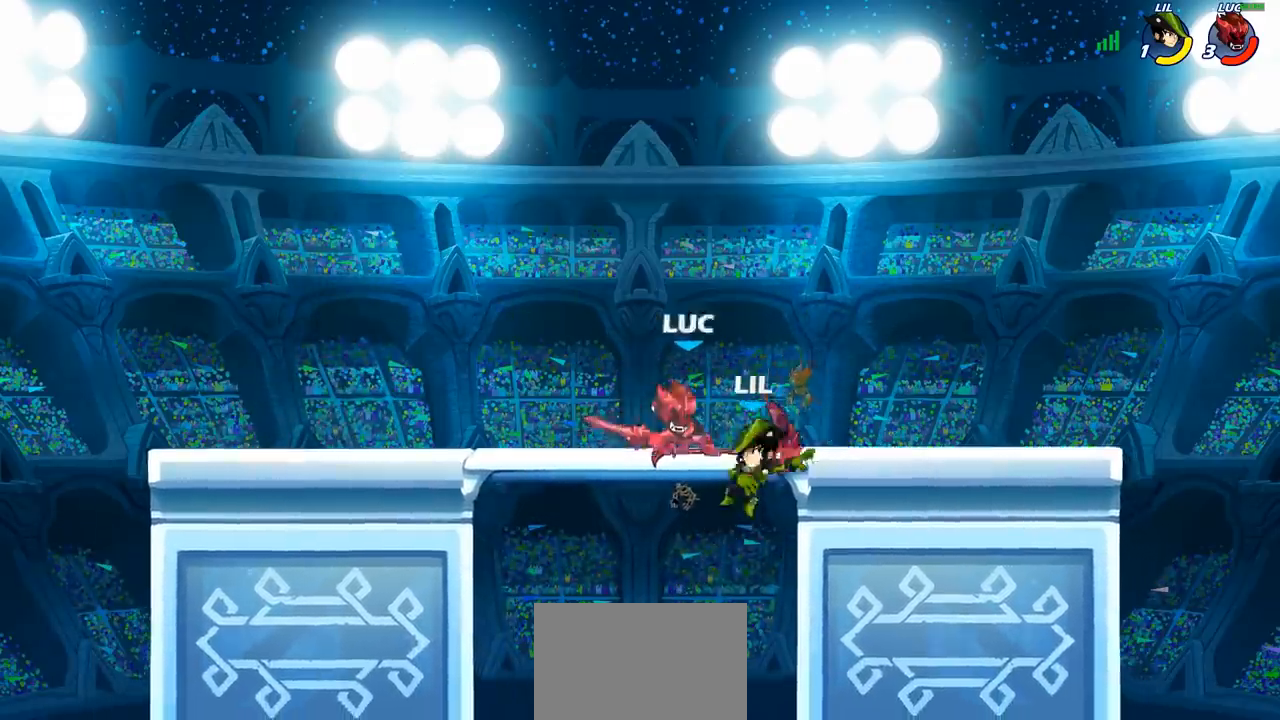
{"buttons": [], "left_stick": "right", "right_stick": "center", "events": []}
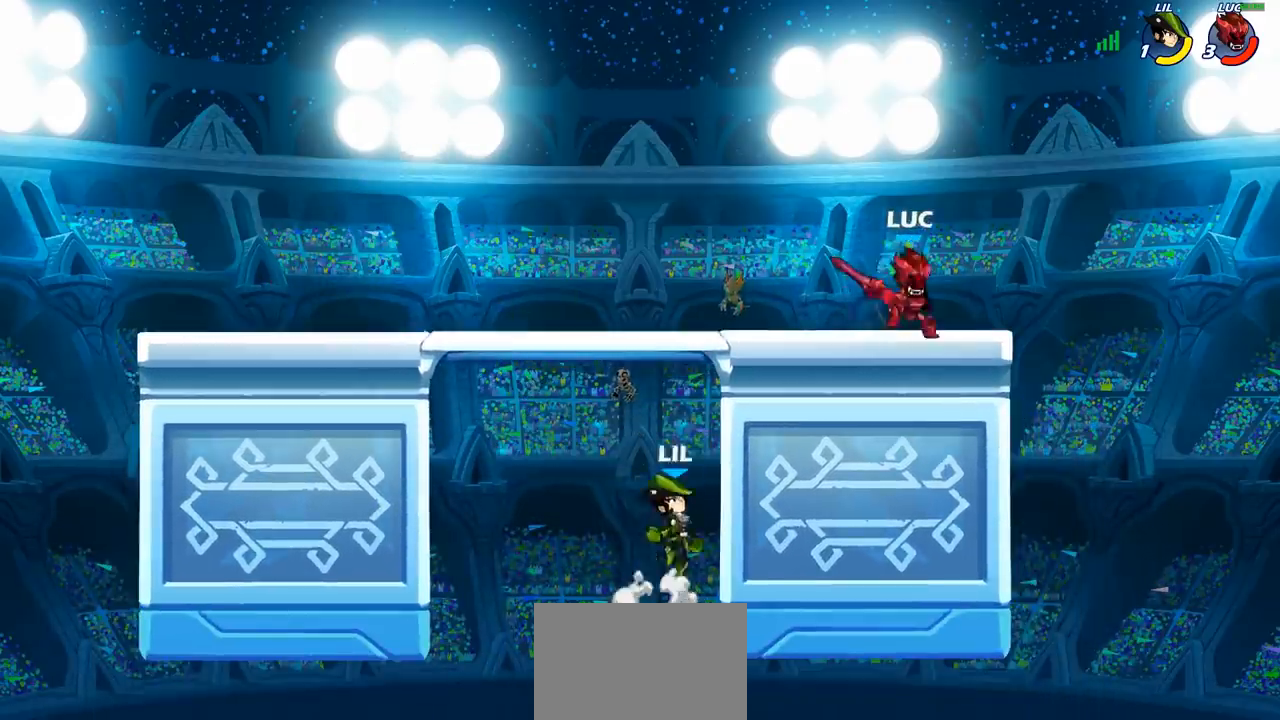
{"buttons": [], "left_stick": "center", "right_stick": "center", "events": [[67, "left_stick", "left"], [333, "left_stick", "down-left"], [367, "SQUARE", "down"], [450, "SQUARE", "up"], [500, "left_stick", "center"]]}
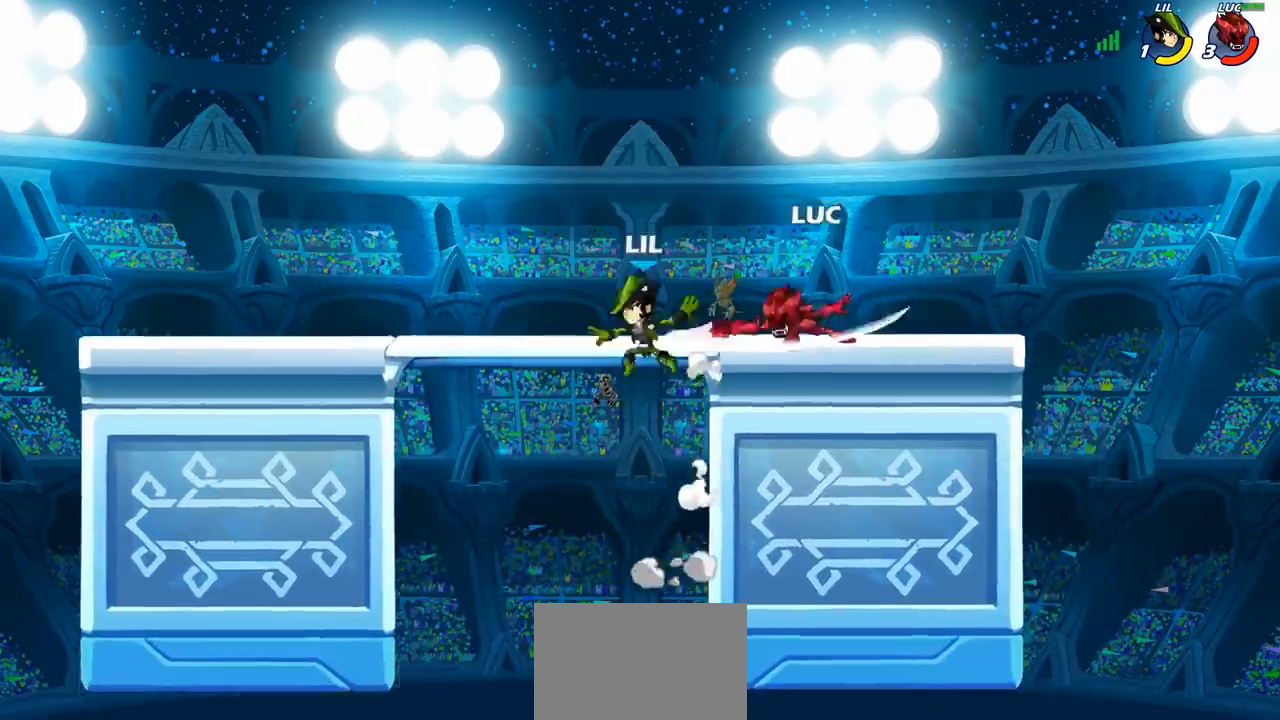
{"buttons": [], "left_stick": "left", "right_stick": "center", "events": [[233, "left_stick", "left"], [283, "left_stick", "down-left"], [300, "CROSS", "down"], [317, "SQUARE", "down"], [333, "CROSS", "up"], [350, "SQUARE", "up"], [417, "left_stick", "left"]]}
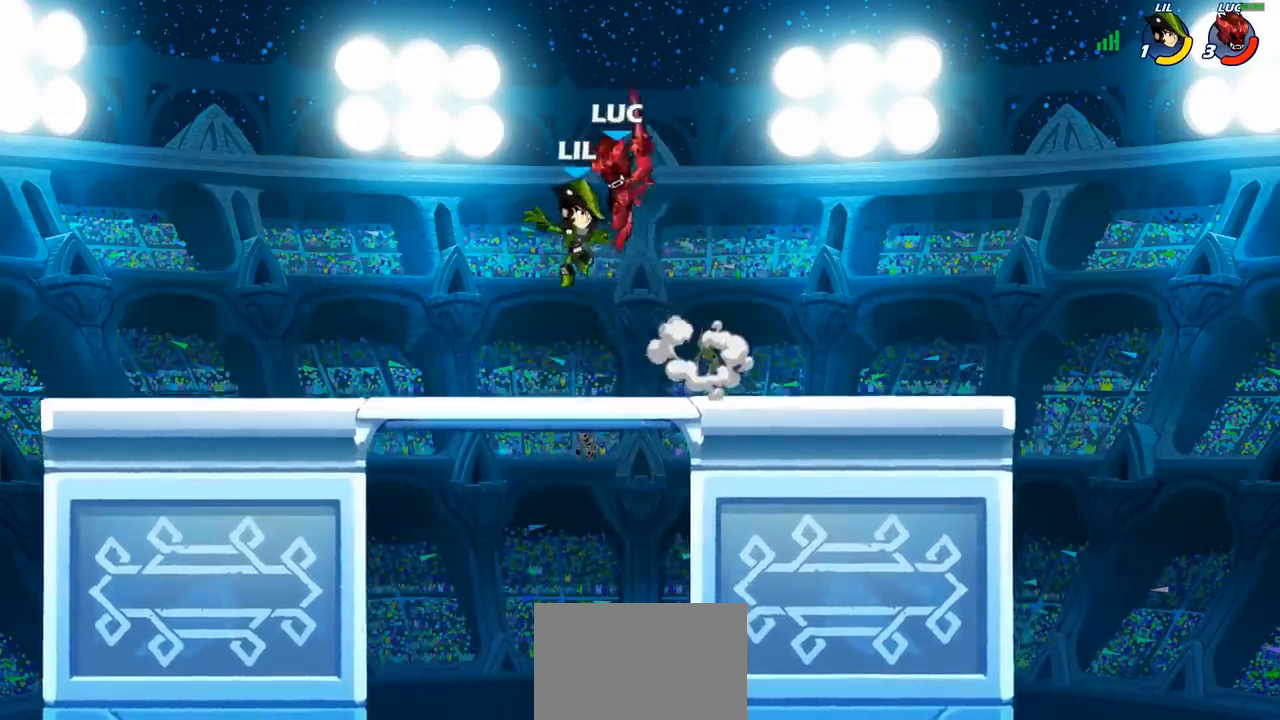
{"buttons": [], "left_stick": "up-right", "right_stick": "center", "events": [[183, "left_stick", "down"], [300, "left_stick", "right"], [400, "CIRCLE", "down"], [450, "left_stick", "up-right"], [467, "CIRCLE", "up"]]}
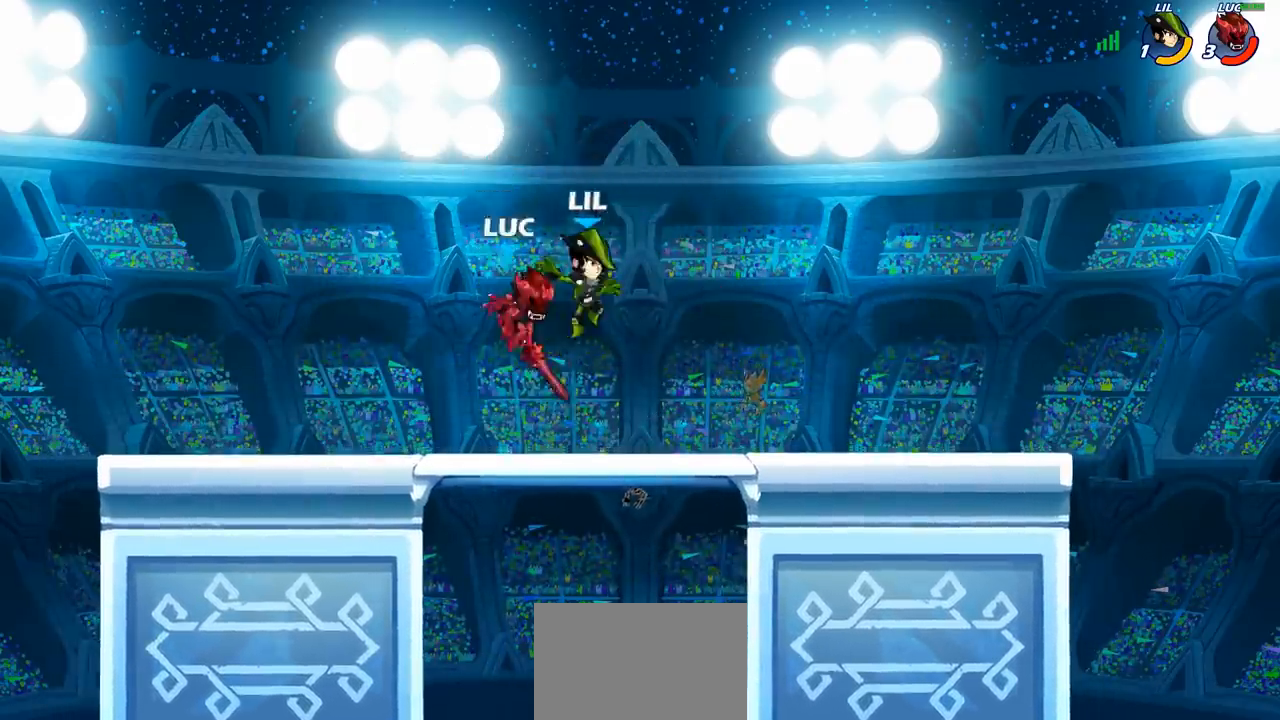
{"buttons": [], "left_stick": "up-left", "right_stick": "center", "events": [[350, "left_stick", "up-left"]]}
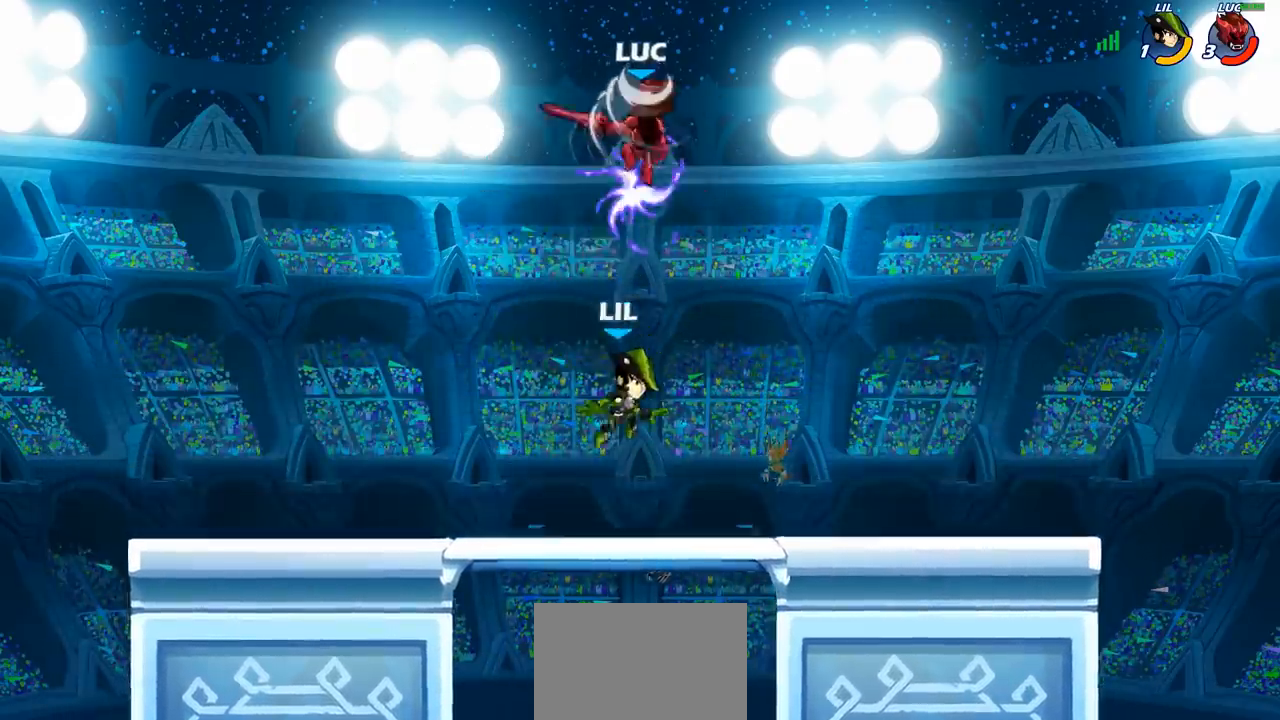
{"buttons": [], "left_stick": "down", "right_stick": "center", "events": [[117, "CROSS", "down"], [250, "CROSS", "up"], [350, "left_stick", "down"]]}
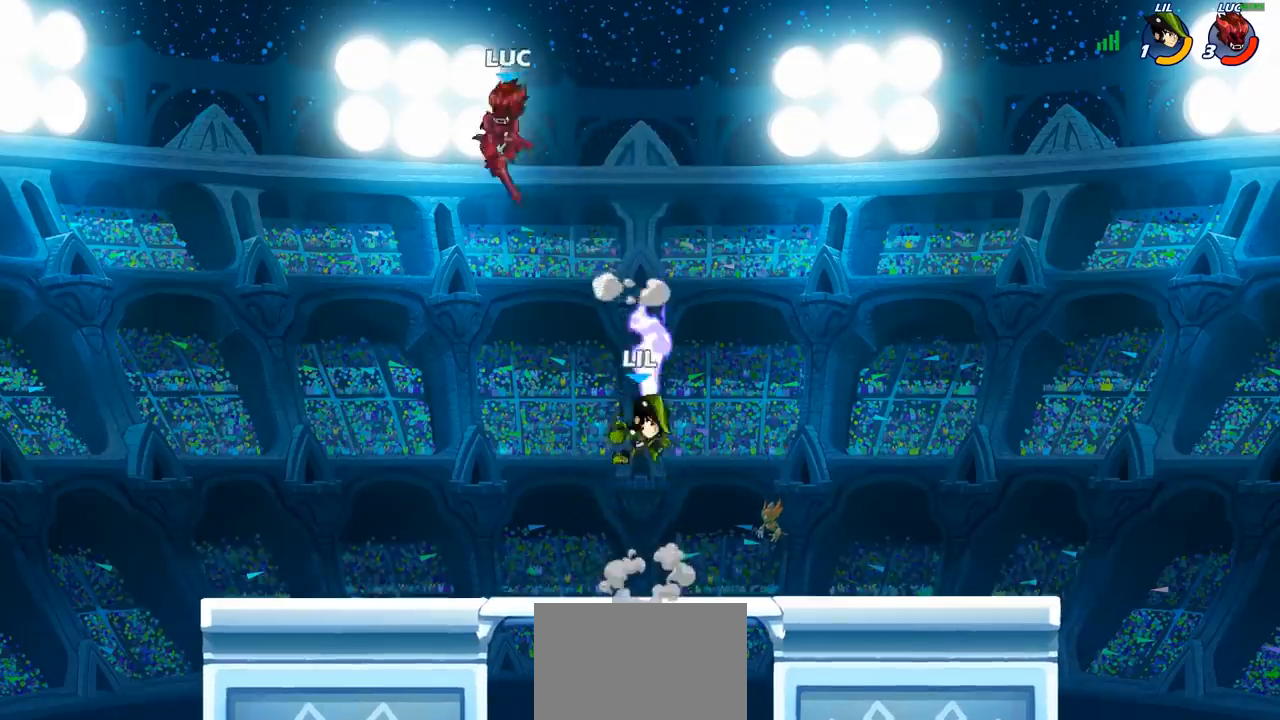
{"buttons": [], "left_stick": "center", "right_stick": "center", "events": [[33, "left_stick", "down-right"], [117, "R1", "down"], [183, "R1", "up"], [217, "left_stick", "center"]]}
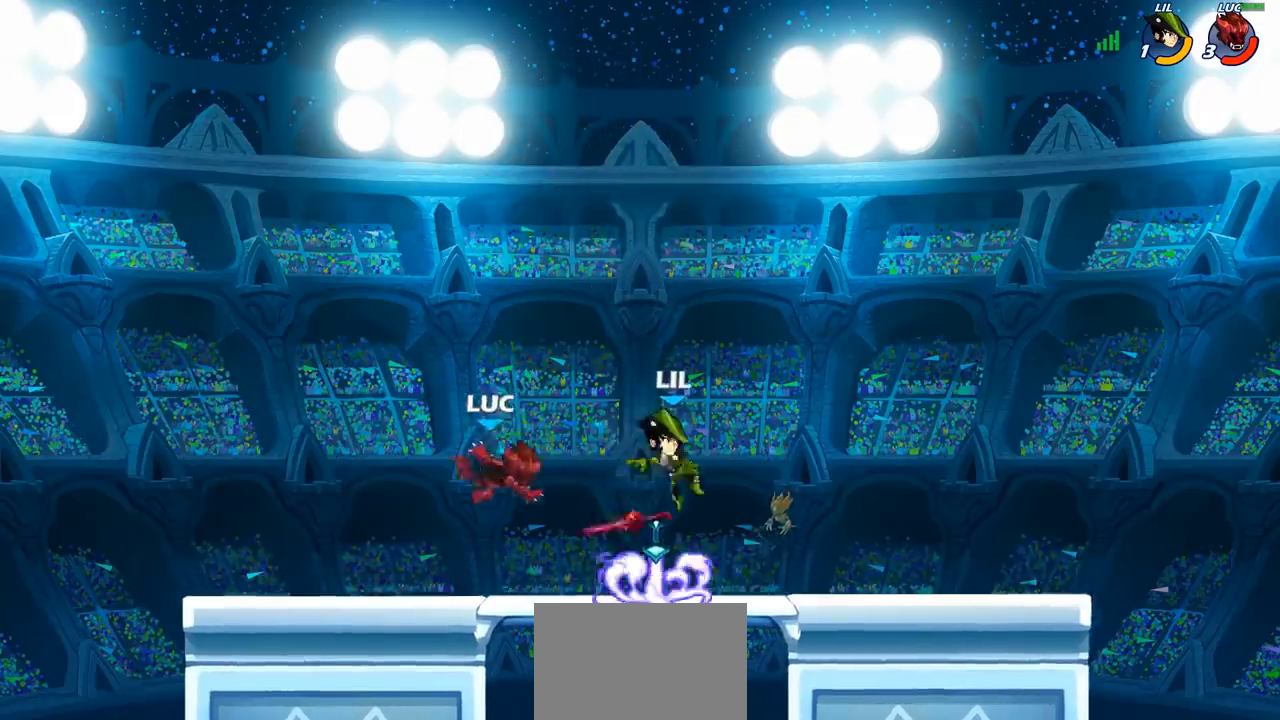
{"buttons": [], "left_stick": "center", "right_stick": "center", "events": [[33, "left_stick", "right"], [117, "R1", "down"], [117, "R2", "down"], [233, "R1", "up"], [233, "R2", "up"], [300, "left_stick", "center"], [333, "R1", "down"], [350, "SQUARE", "down"], [433, "R1", "up"], [450, "SQUARE", "up"]]}
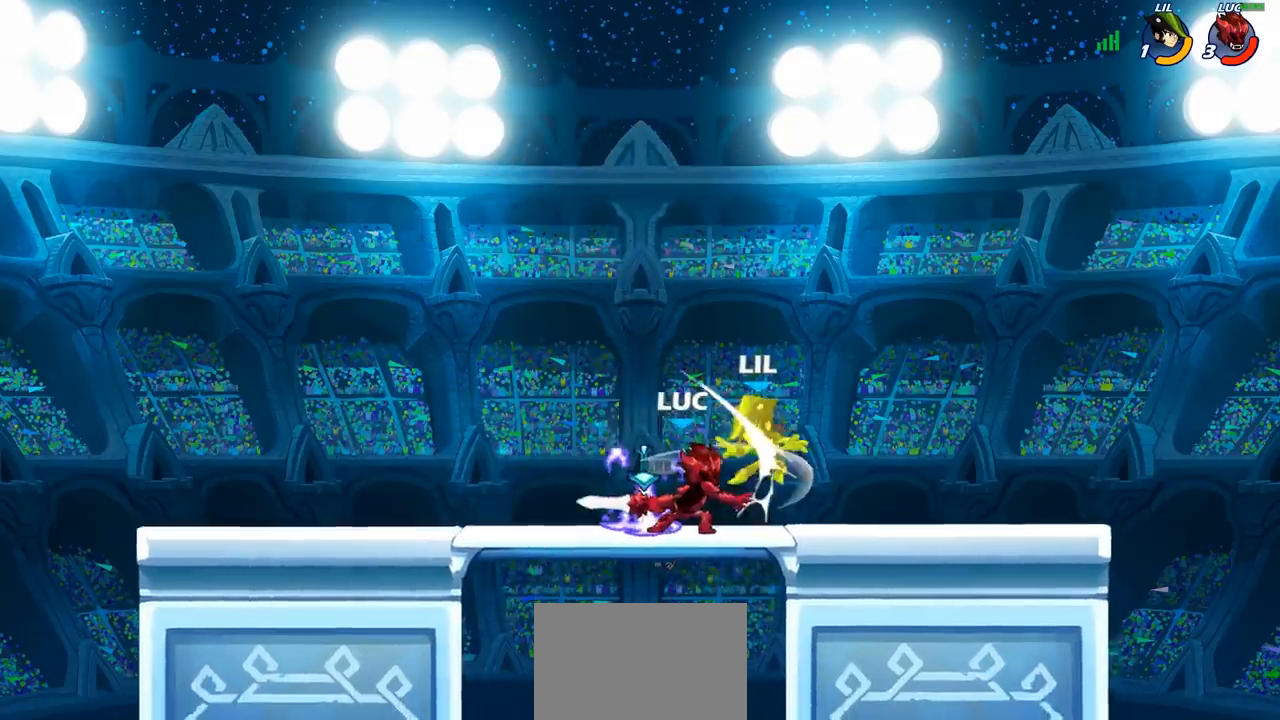
{"buttons": [], "left_stick": "center", "right_stick": "center", "events": [[17, "SQUARE", "down"], [100, "SQUARE", "up"], [167, "SQUARE", "down"], [267, "SQUARE", "up"], [350, "SQUARE", "down"], [450, "SQUARE", "up"]]}
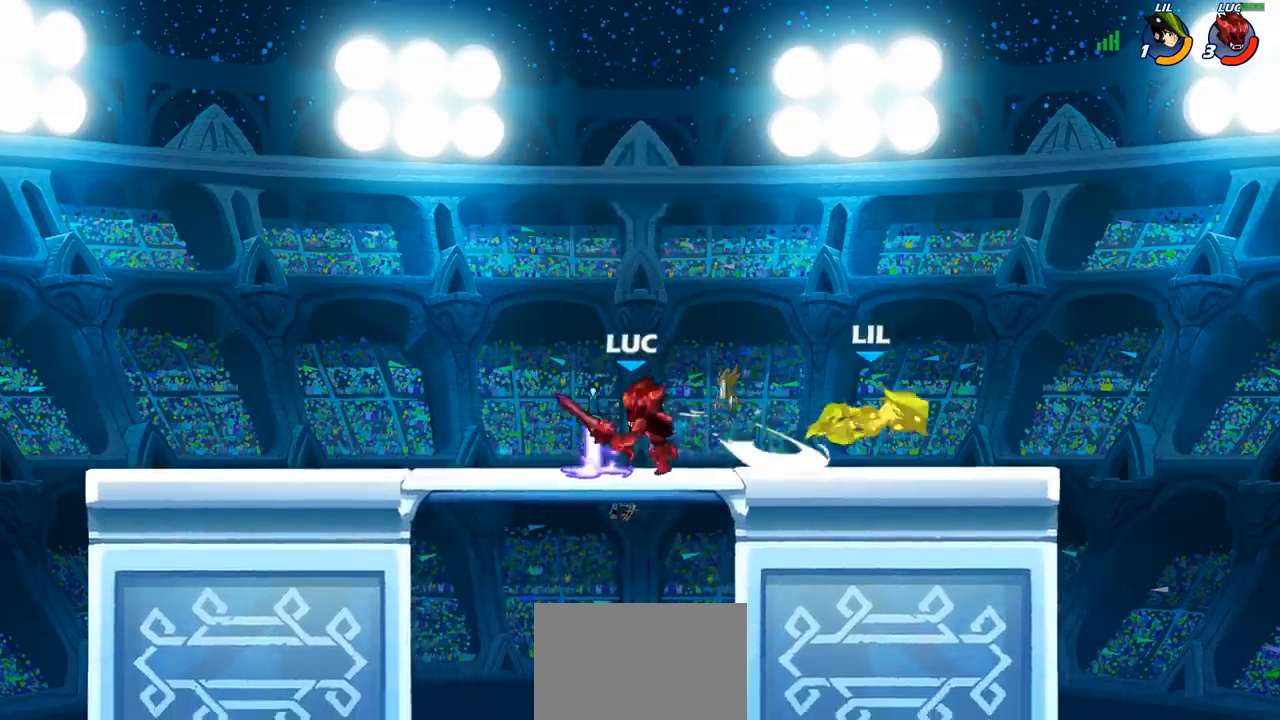
{"buttons": [], "left_stick": "right", "right_stick": "center", "events": [[33, "left_stick", "right"], [133, "R1", "down"], [133, "R2", "down"], [150, "CIRCLE", "down"], [200, "R1", "up"], [200, "R2", "up"], [267, "CIRCLE", "up"]]}
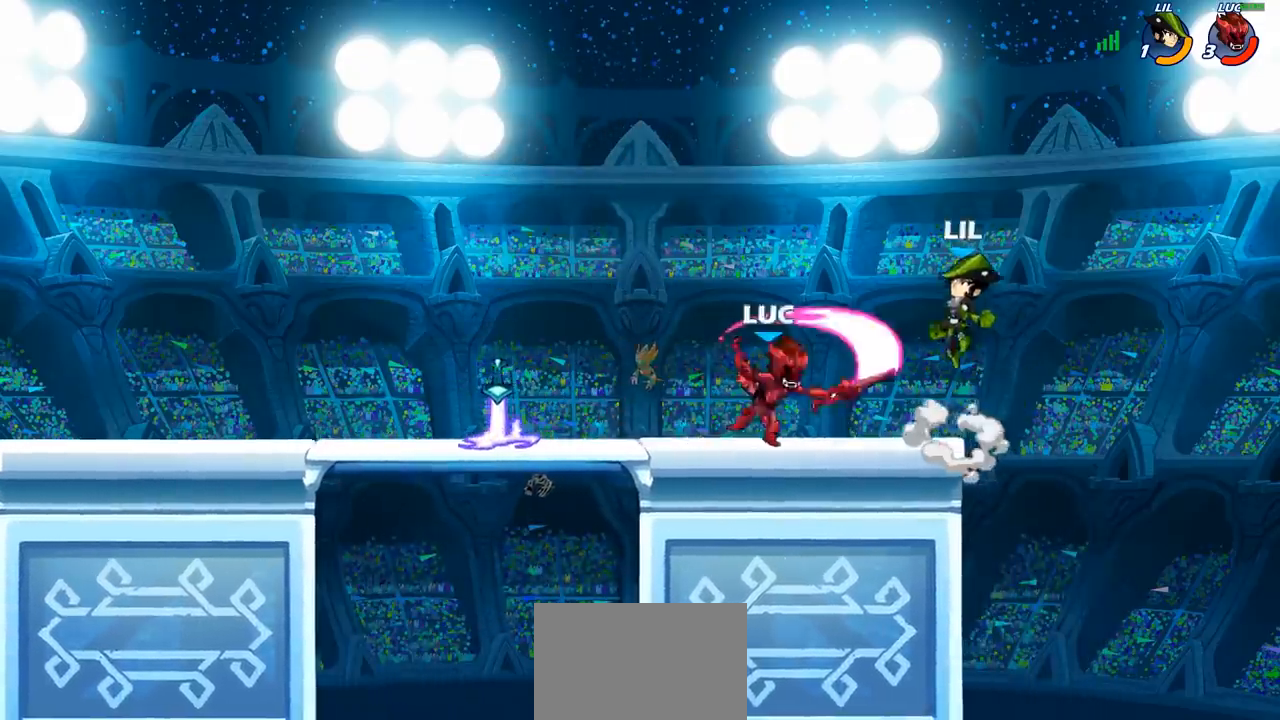
{"buttons": [], "left_stick": "center", "right_stick": "center", "events": [[217, "left_stick", "center"]]}
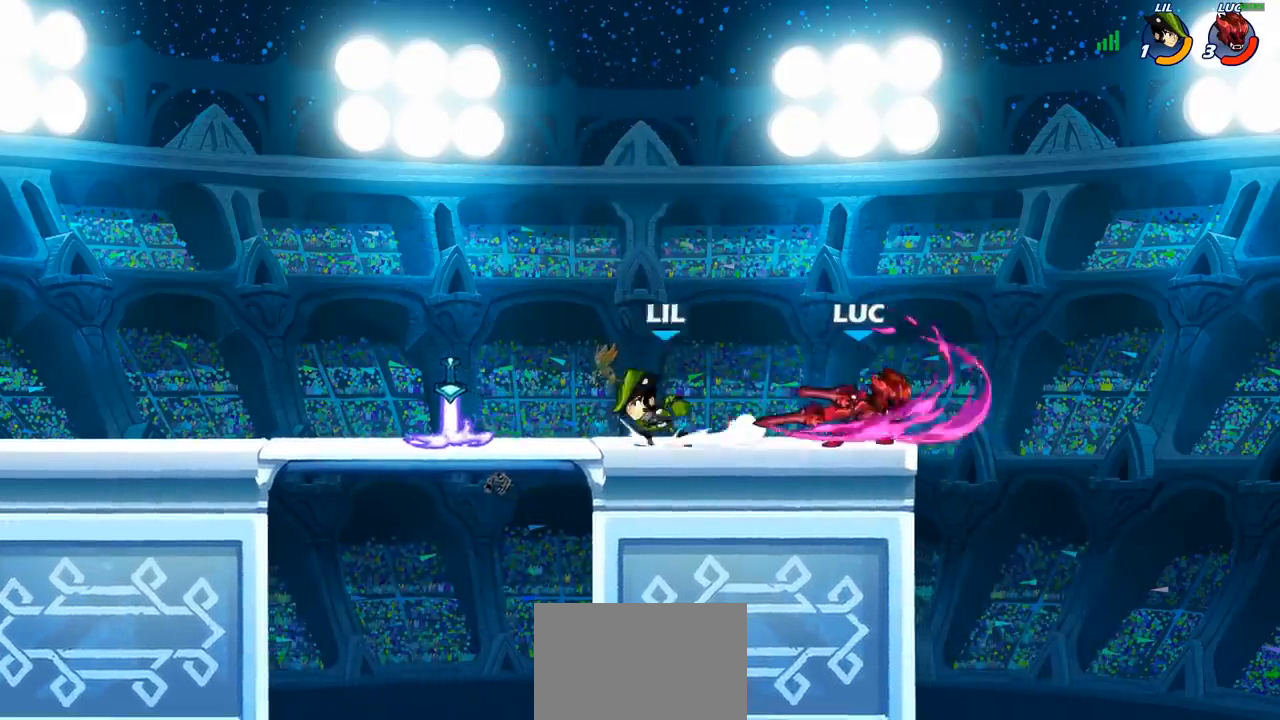
{"buttons": ["R1"], "left_stick": "left", "right_stick": "center", "events": [[350, "left_stick", "left"], [500, "R1", "down"]]}
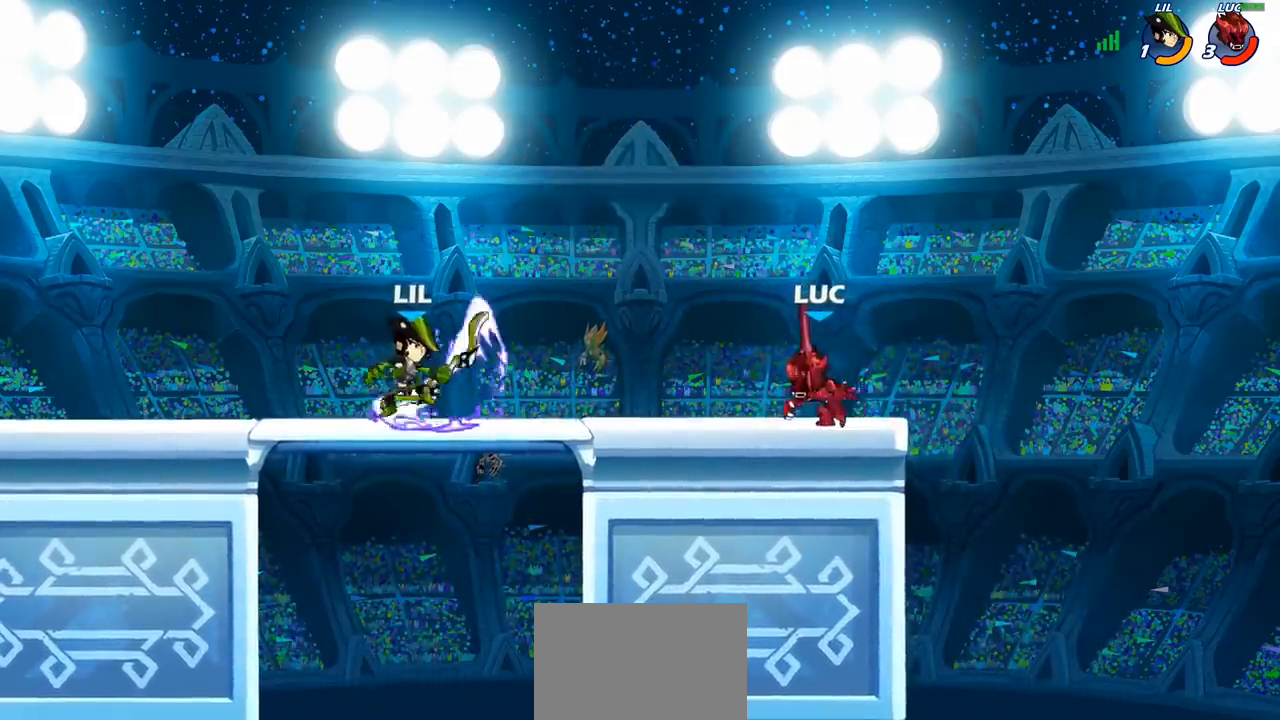
{"buttons": ["R1", "R2"], "left_stick": "left", "right_stick": "center", "events": [[83, "R1", "up"], [83, "left_stick", "center"], [450, "left_stick", "left"], [500, "R1", "down"], [500, "R2", "down"]]}
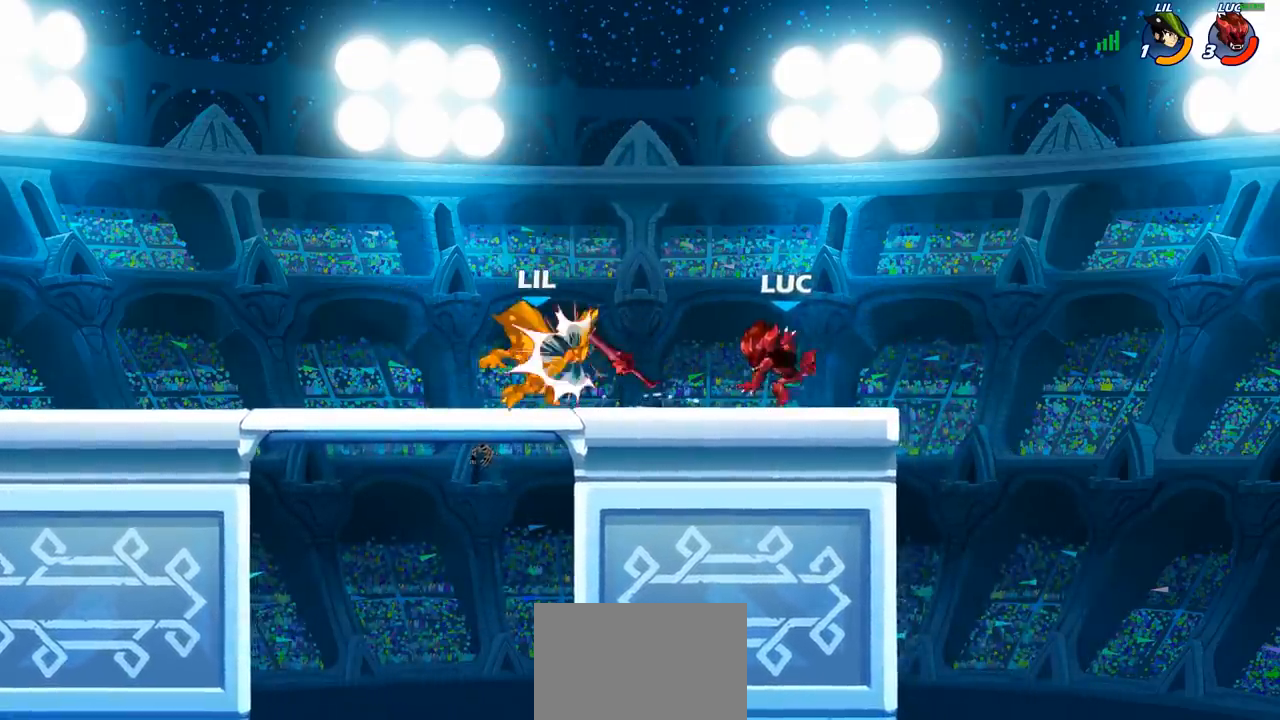
{"buttons": [], "left_stick": "center", "right_stick": "center", "events": [[83, "R1", "up"], [83, "R2", "up"], [183, "R1", "down"], [233, "SQUARE", "down"], [250, "R1", "up"], [300, "SQUARE", "up"], [300, "left_stick", "center"], [383, "SQUARE", "down"], [483, "SQUARE", "up"]]}
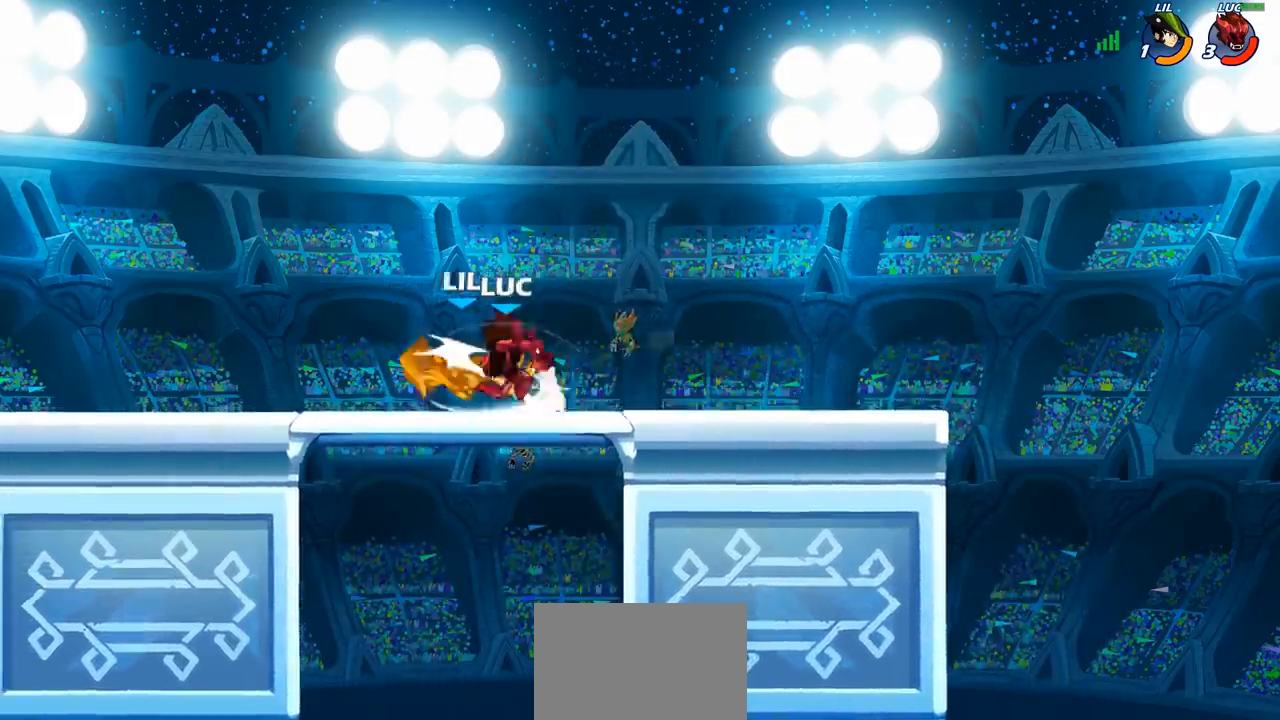
{"buttons": ["SQUARE"], "left_stick": "down-left", "right_stick": "center", "events": [[33, "SQUARE", "down"], [133, "SQUARE", "up"], [267, "left_stick", "left"], [350, "R1", "down"], [350, "R2", "down"], [450, "R1", "up"], [450, "R2", "up"], [450, "left_stick", "down-left"], [483, "SQUARE", "down"]]}
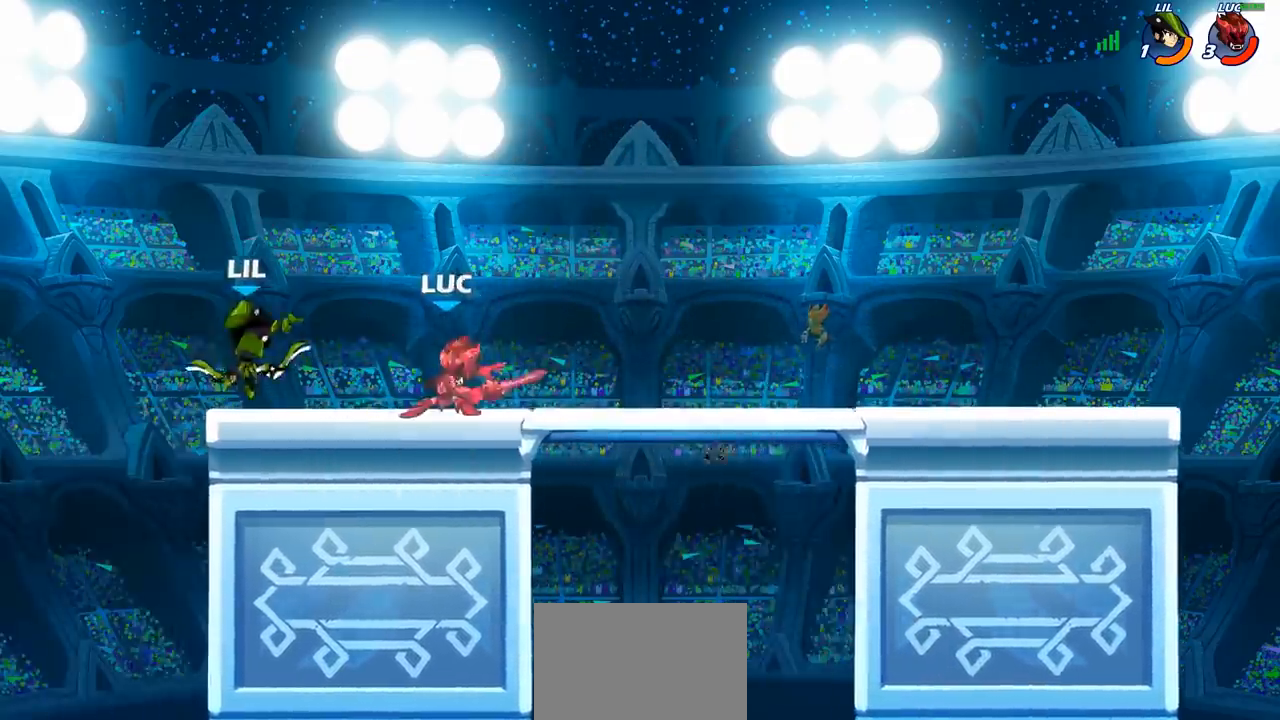
{"buttons": ["CROSS", "SQUARE"], "left_stick": "down-left", "right_stick": "center", "events": [[100, "SQUARE", "up"], [167, "left_stick", "center"], [333, "left_stick", "left"], [400, "CROSS", "down"], [417, "left_stick", "down-left"], [450, "SQUARE", "down"]]}
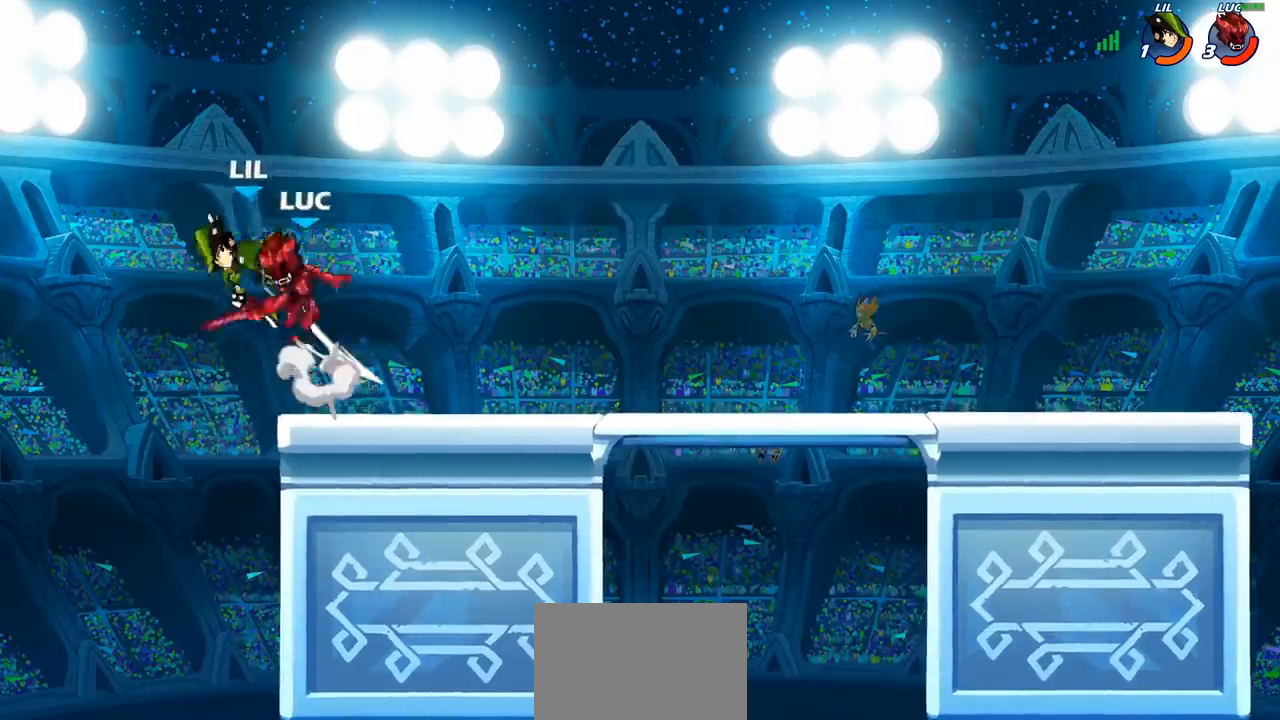
{"buttons": [], "left_stick": "center", "right_stick": "center", "events": [[33, "CROSS", "up"], [33, "SQUARE", "up"], [33, "left_stick", "left"], [217, "left_stick", "center"]]}
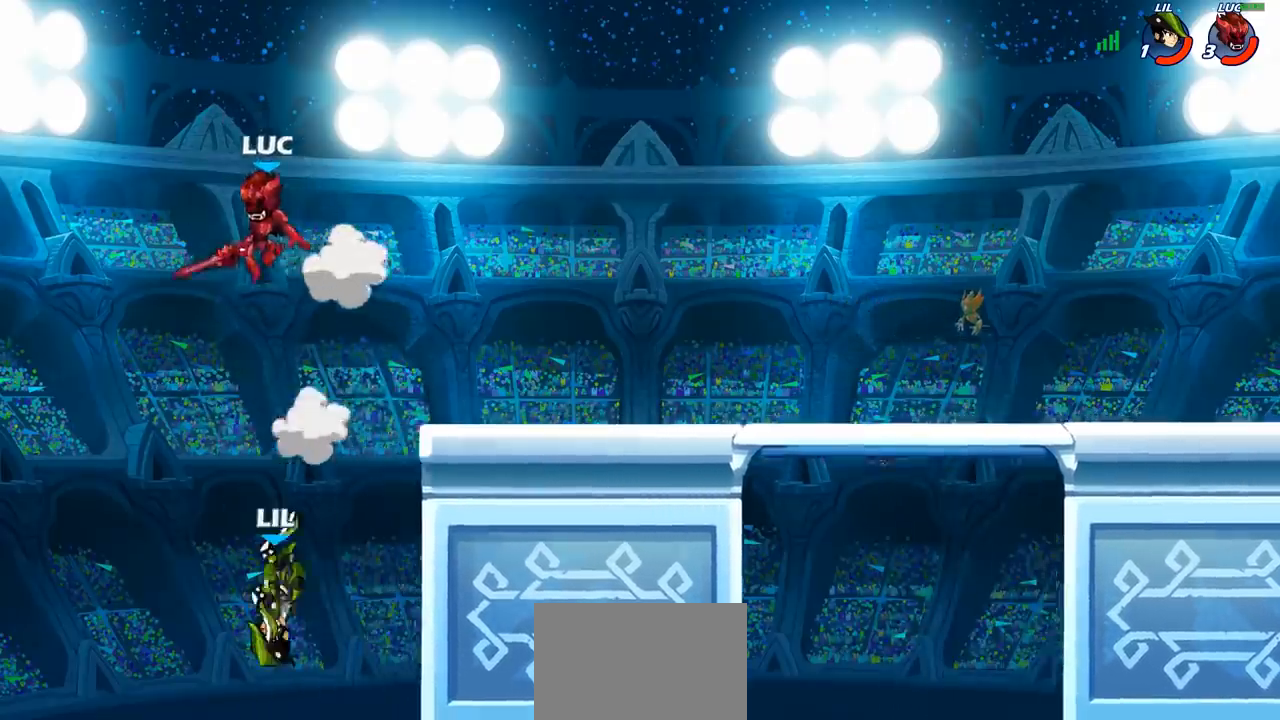
{"buttons": ["CIRCLE"], "left_stick": "down", "right_stick": "center", "events": [[33, "left_stick", "down-right"], [200, "left_stick", "down"], [283, "CIRCLE", "down"]]}
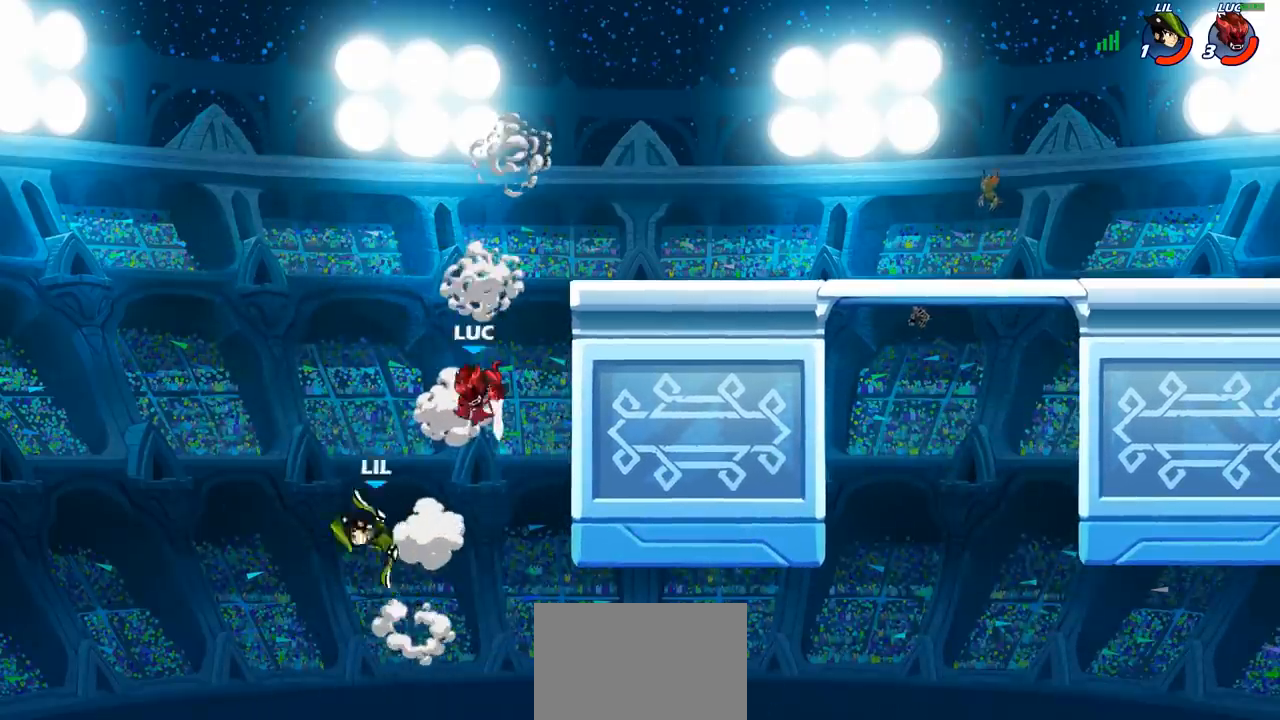
{"buttons": [], "left_stick": "center", "right_stick": "center", "events": [[167, "CIRCLE", "up"], [200, "left_stick", "center"]]}
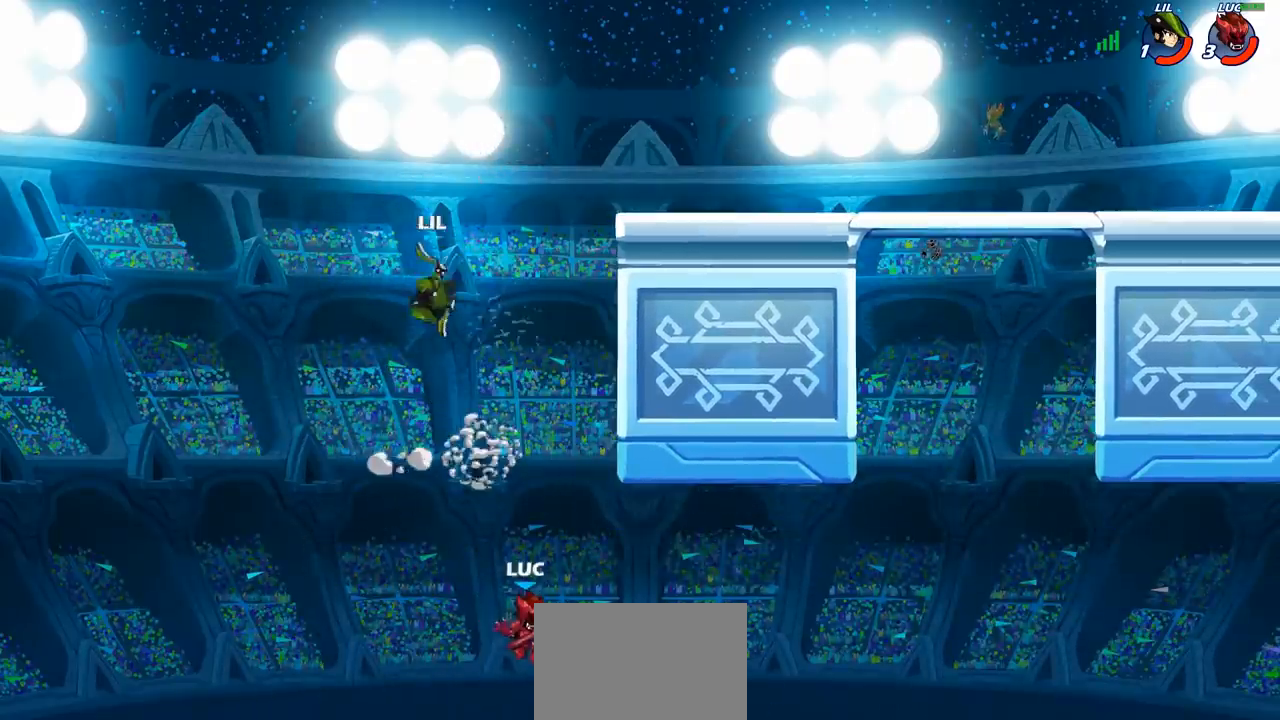
{"buttons": ["CIRCLE"], "left_stick": "right", "right_stick": "center", "events": [[83, "CROSS", "down"], [233, "CROSS", "up"], [250, "left_stick", "right"], [333, "CROSS", "down"], [450, "CIRCLE", "down"], [450, "CROSS", "up"]]}
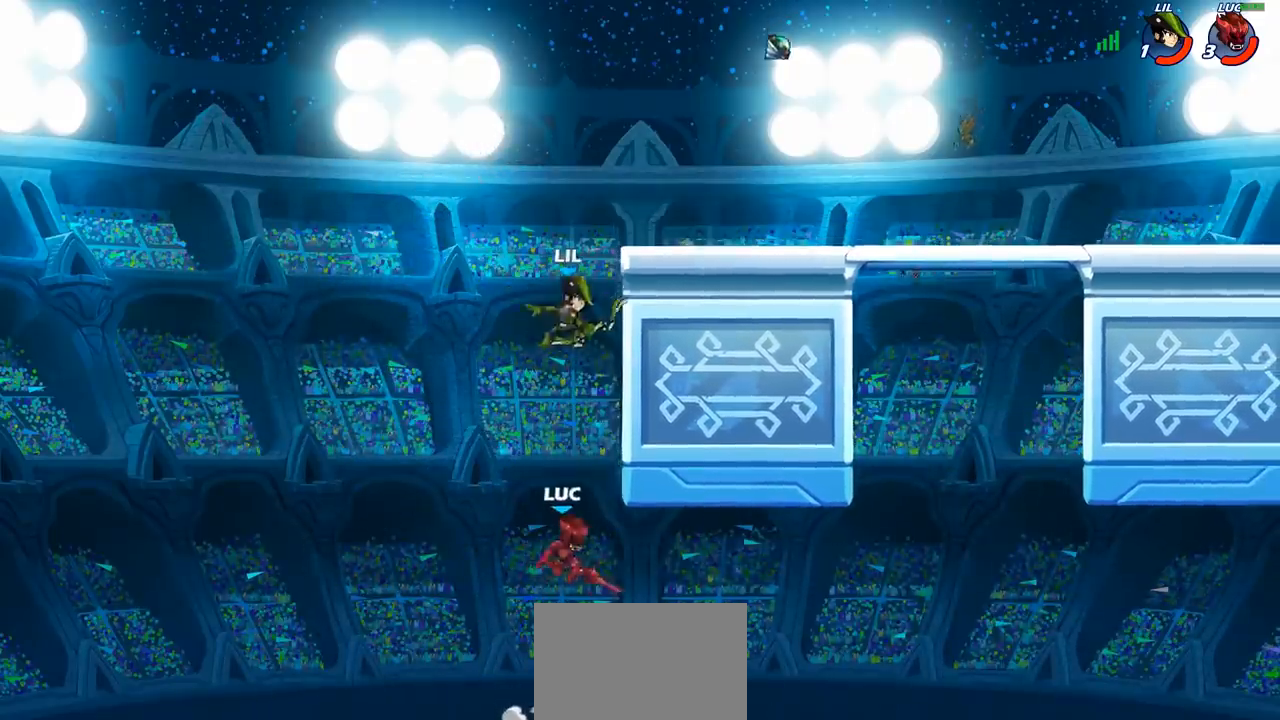
{"buttons": [], "left_stick": "up-right", "right_stick": "center", "events": [[50, "CIRCLE", "up"], [67, "left_stick", "up"], [133, "left_stick", "left"], [267, "left_stick", "up"], [500, "left_stick", "up-right"]]}
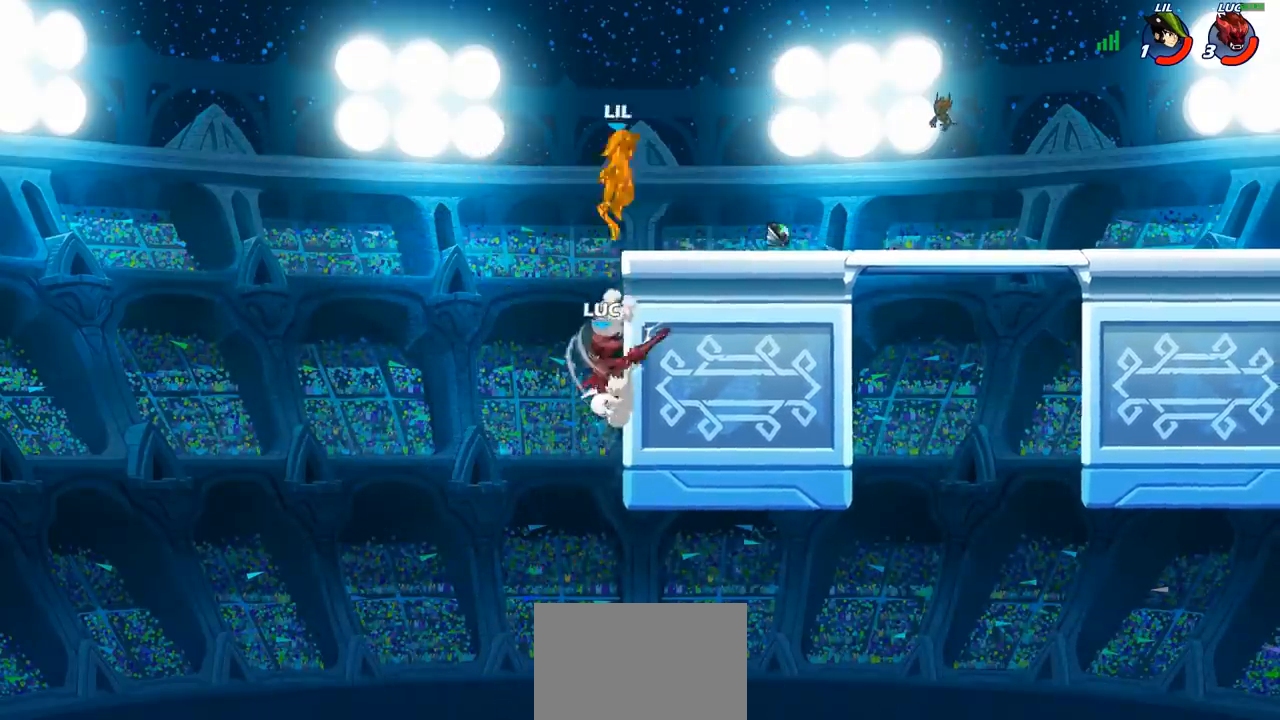
{"buttons": [], "left_stick": "right", "right_stick": "center", "events": [[300, "left_stick", "up-left"], [333, "CROSS", "down"], [383, "left_stick", "up-right"], [450, "CROSS", "up"], [483, "left_stick", "right"]]}
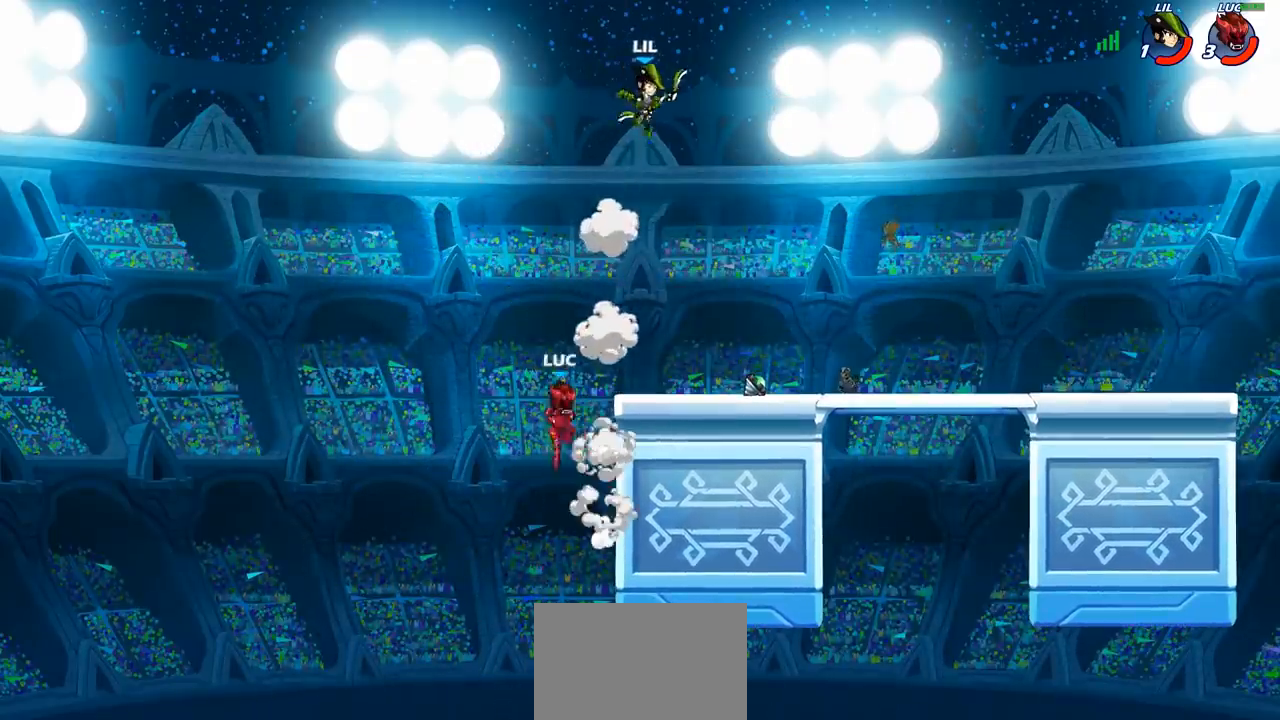
{"buttons": [], "left_stick": "left", "right_stick": "center", "events": [[67, "CROSS", "down"], [217, "CROSS", "up"], [367, "left_stick", "down"], [467, "left_stick", "left"]]}
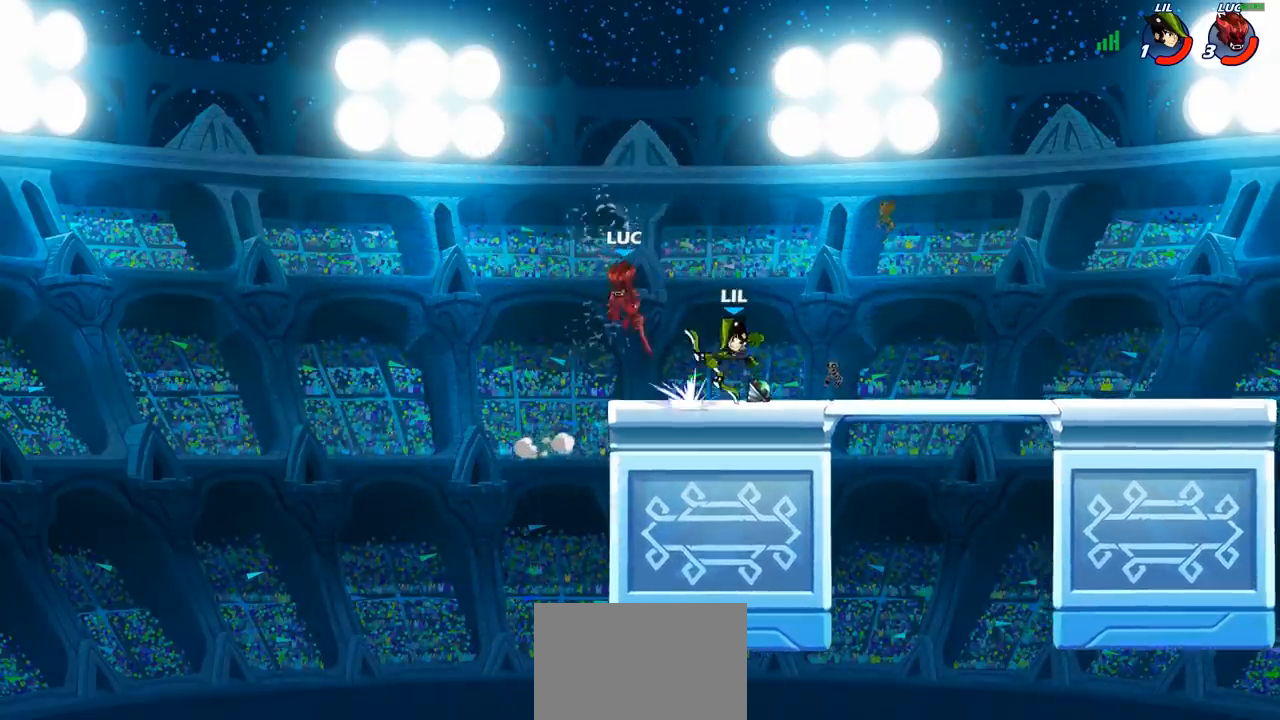
{"buttons": [], "left_stick": "right", "right_stick": "center", "events": [[83, "left_stick", "center"], [133, "R1", "down"], [133, "R2", "down"], [200, "left_stick", "right"], [217, "CIRCLE", "down"], [250, "R2", "up"], [267, "CIRCLE", "up"], [317, "R1", "up"], [333, "left_stick", "center"], [467, "left_stick", "right"]]}
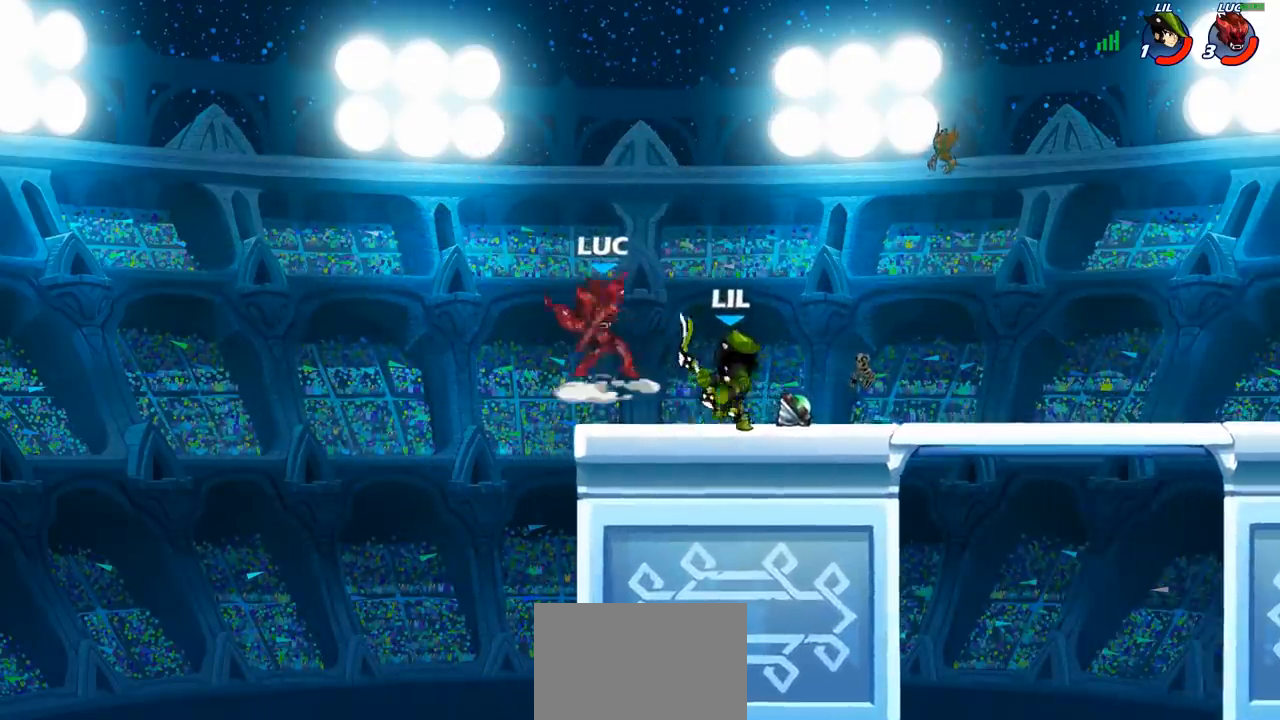
{"buttons": [], "left_stick": "up-right", "right_stick": "center", "events": [[167, "left_stick", "center"], [383, "left_stick", "up-right"]]}
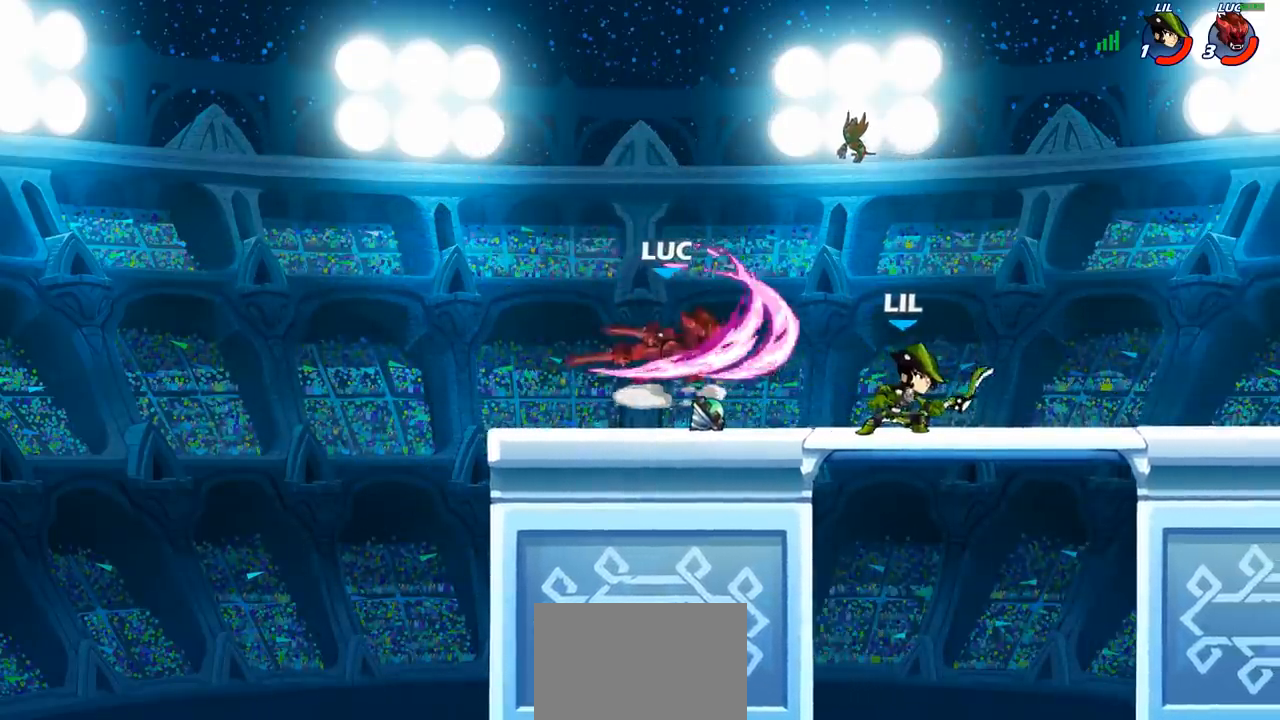
{"buttons": [], "left_stick": "up-left", "right_stick": "center", "events": [[83, "left_stick", "center"], [200, "left_stick", "left"], [350, "CROSS", "down"], [433, "left_stick", "up-left"], [500, "CROSS", "up"]]}